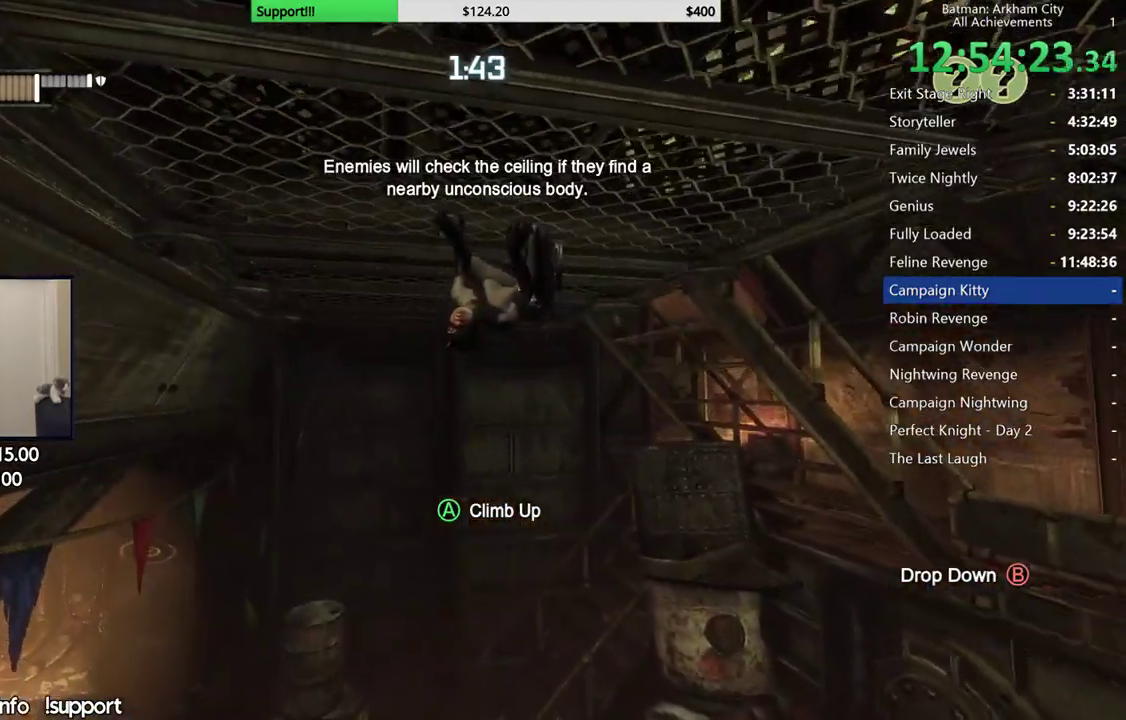
Gameplay with a controller (Xbox layout); each line is a JSON object with the inputs held at the frame after it. "events" lists button and stick changes between this image and that frame as [ms after this image, input, new state], when the widget could be followed in between. Not read: L1 R1.
{"buttons": [], "left_stick": "right", "right_stick": "up-left", "events": [[50, "left_stick", "right"]]}
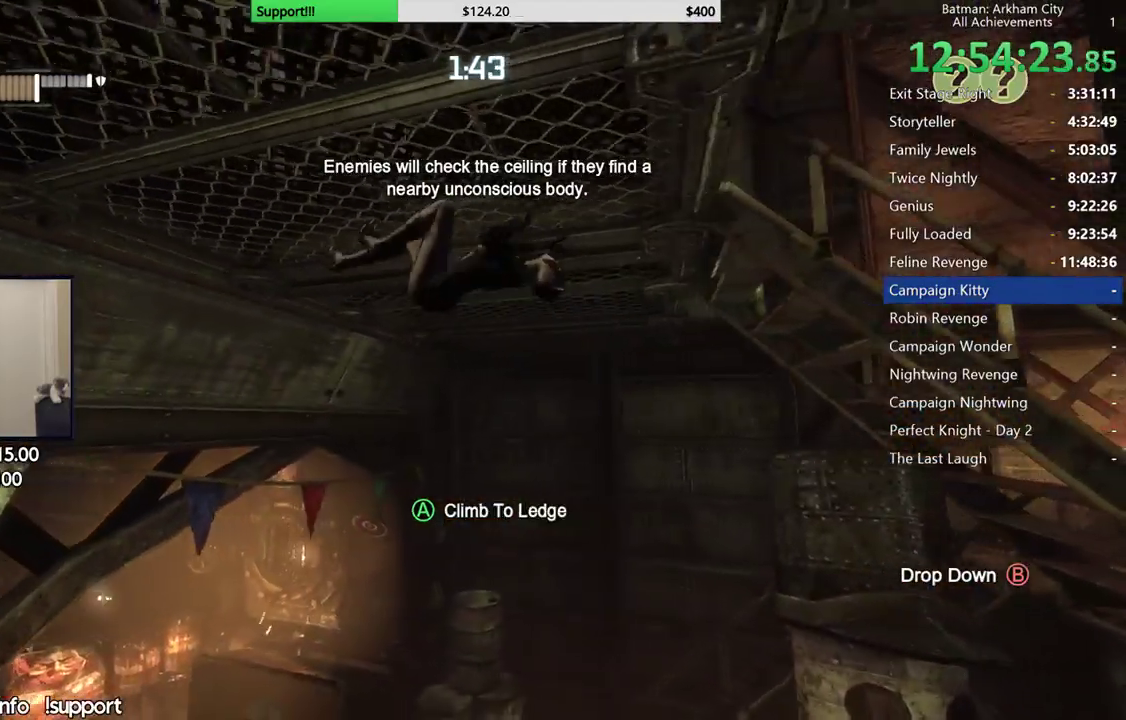
{"buttons": [], "left_stick": "center", "right_stick": "left", "events": [[67, "right_stick", "left"], [100, "left_stick", "center"]]}
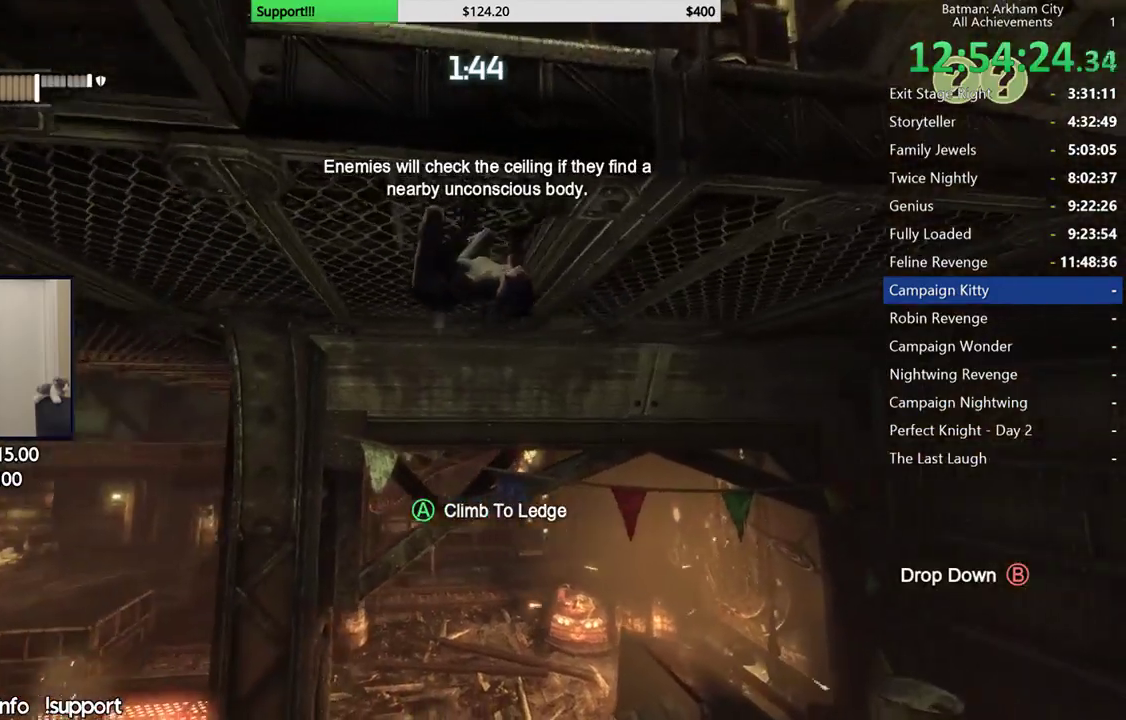
{"buttons": [], "left_stick": "center", "right_stick": "left", "events": [[100, "right_stick", "center"], [183, "right_stick", "down"], [300, "right_stick", "down-left"], [367, "right_stick", "center"], [483, "right_stick", "left"]]}
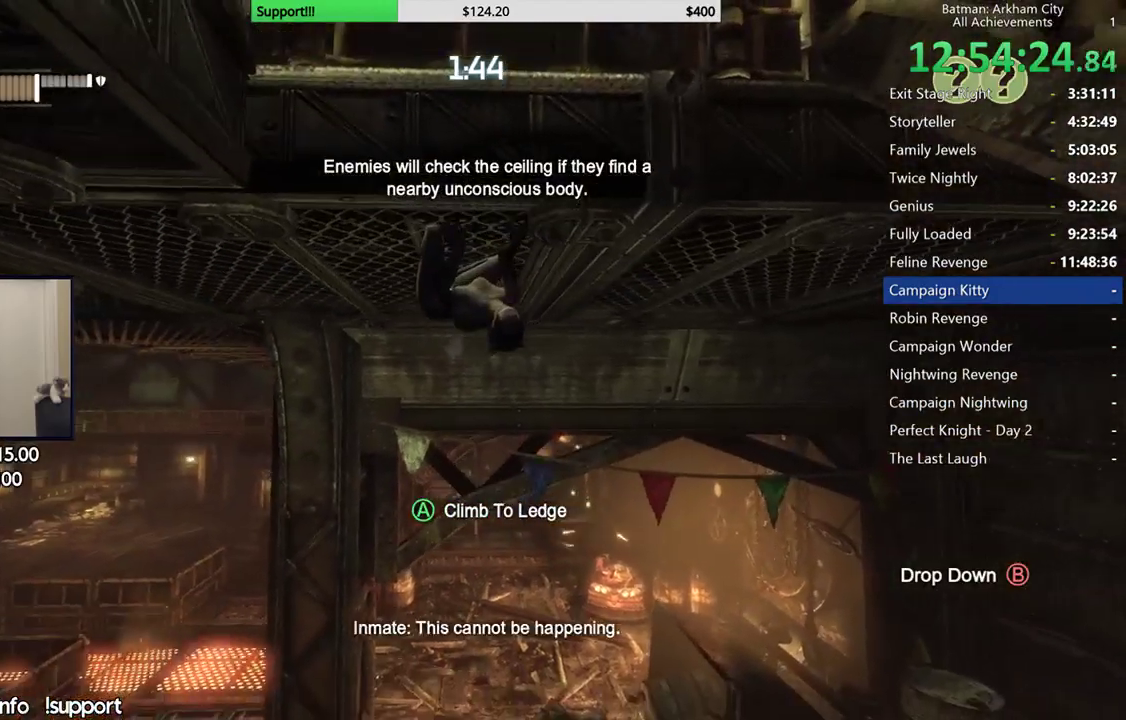
{"buttons": [], "left_stick": "center", "right_stick": "down-left", "events": [[100, "right_stick", "down-left"], [250, "right_stick", "center"], [333, "right_stick", "left"], [417, "right_stick", "down-left"]]}
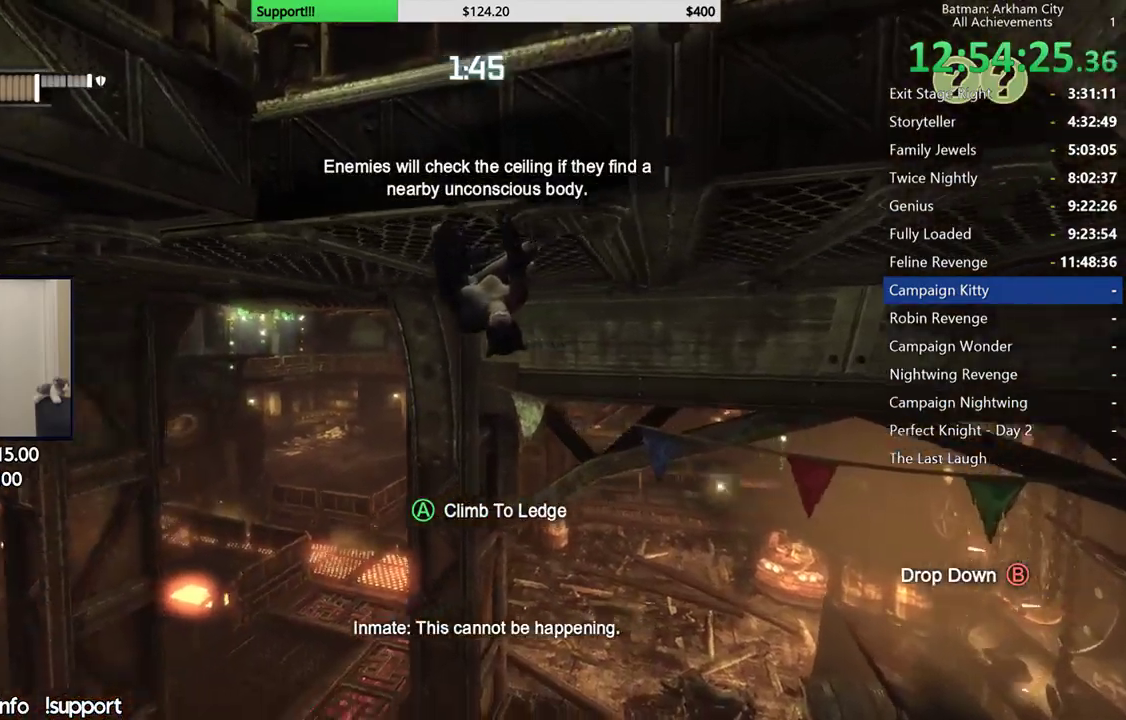
{"buttons": [], "left_stick": "up", "right_stick": "up-left", "events": [[67, "right_stick", "center"], [183, "right_stick", "up-left"], [467, "left_stick", "up"]]}
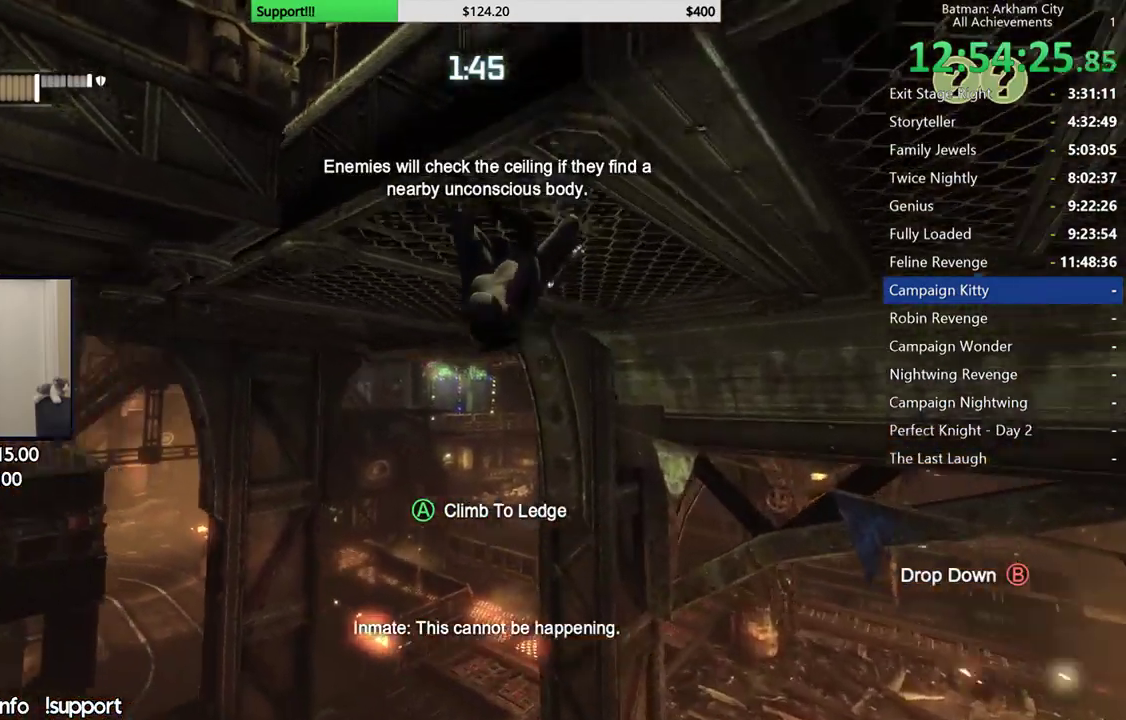
{"buttons": [], "left_stick": "up", "right_stick": "up-left", "events": [[150, "right_stick", "center"], [467, "right_stick", "up-left"]]}
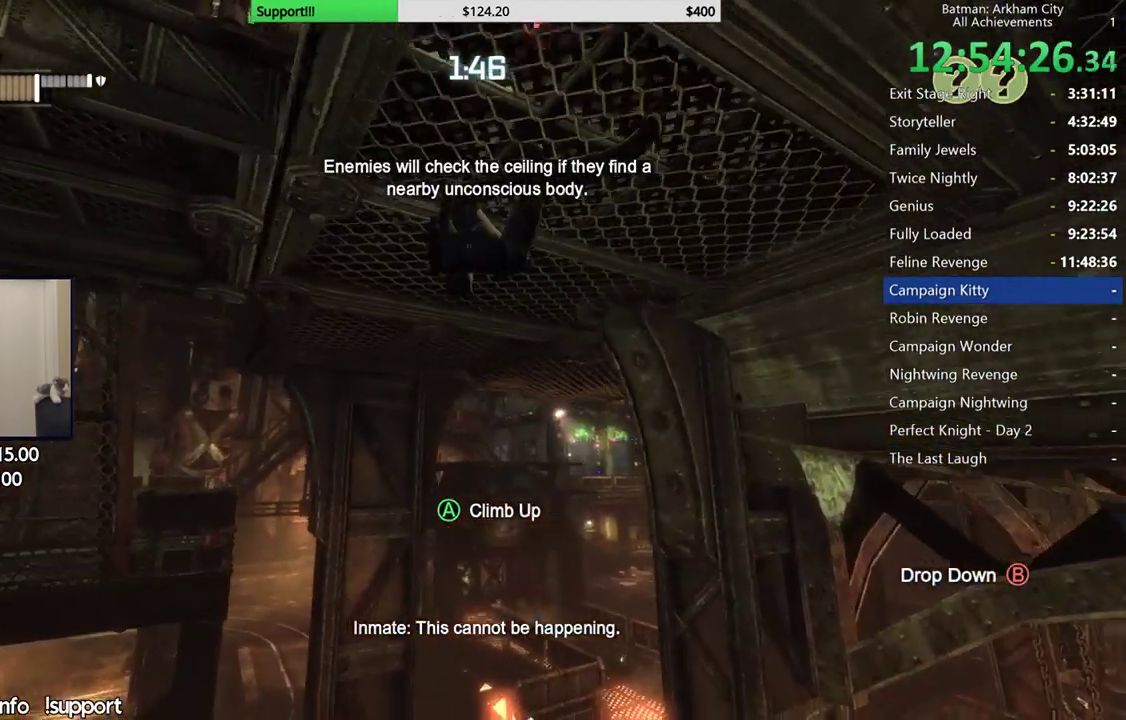
{"buttons": [], "left_stick": "up", "right_stick": "up", "events": [[133, "right_stick", "up"]]}
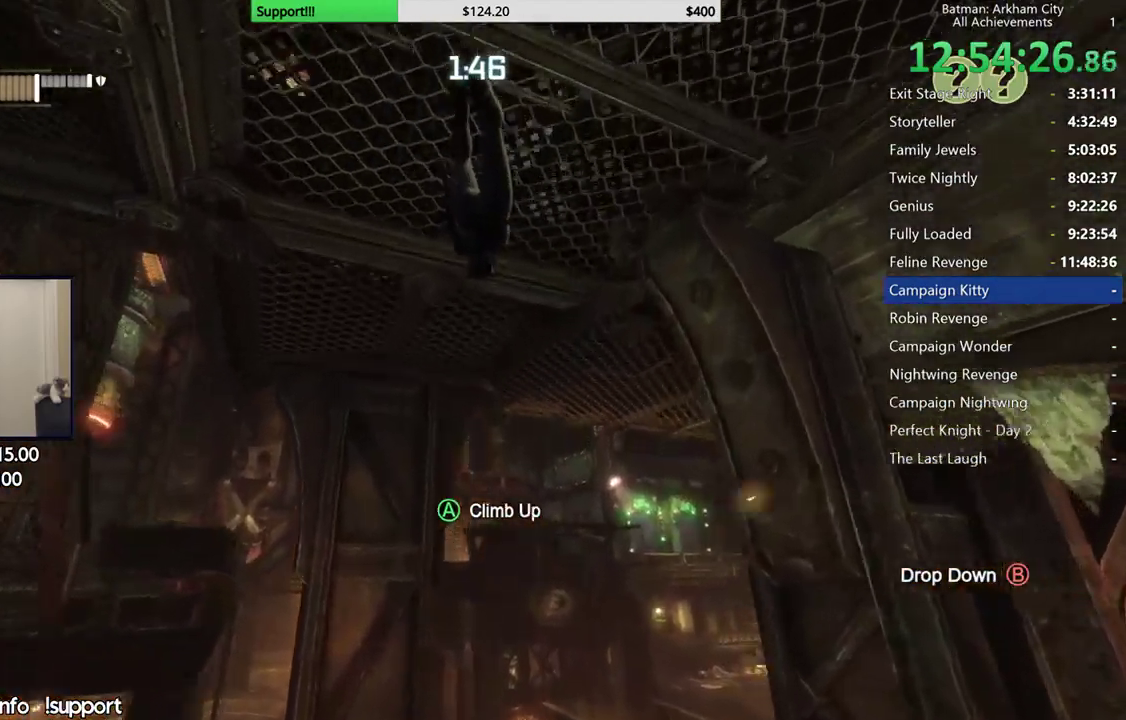
{"buttons": [], "left_stick": "up-right", "right_stick": "right", "events": [[50, "right_stick", "up-right"], [217, "right_stick", "center"], [283, "left_stick", "up-right"], [367, "right_stick", "right"]]}
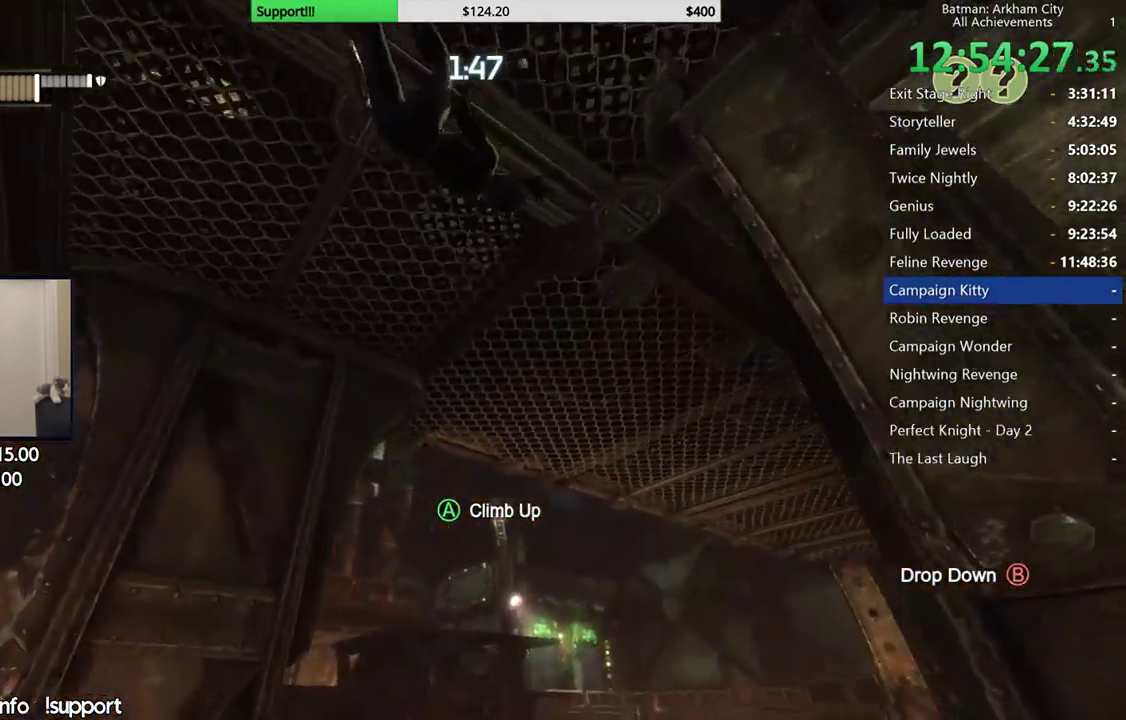
{"buttons": [], "left_stick": "center", "right_stick": "down-right", "events": [[17, "left_stick", "center"], [483, "right_stick", "down-right"]]}
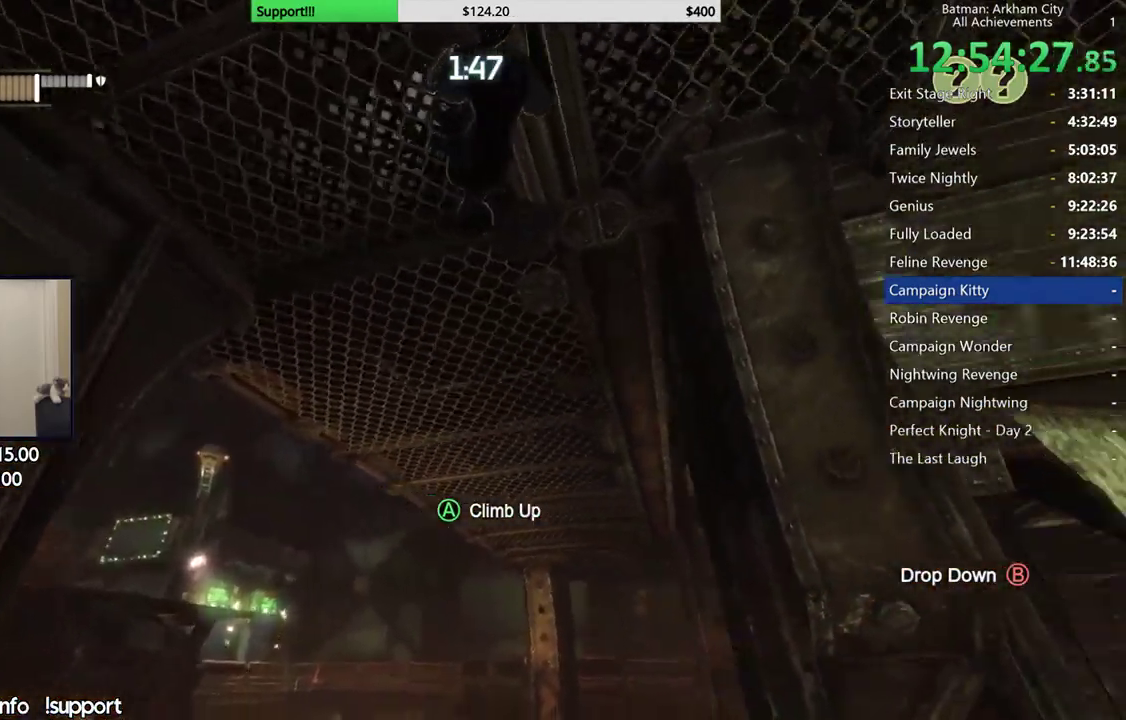
{"buttons": [], "left_stick": "down-right", "right_stick": "right", "events": [[133, "left_stick", "right"], [200, "right_stick", "right"], [250, "left_stick", "down-right"]]}
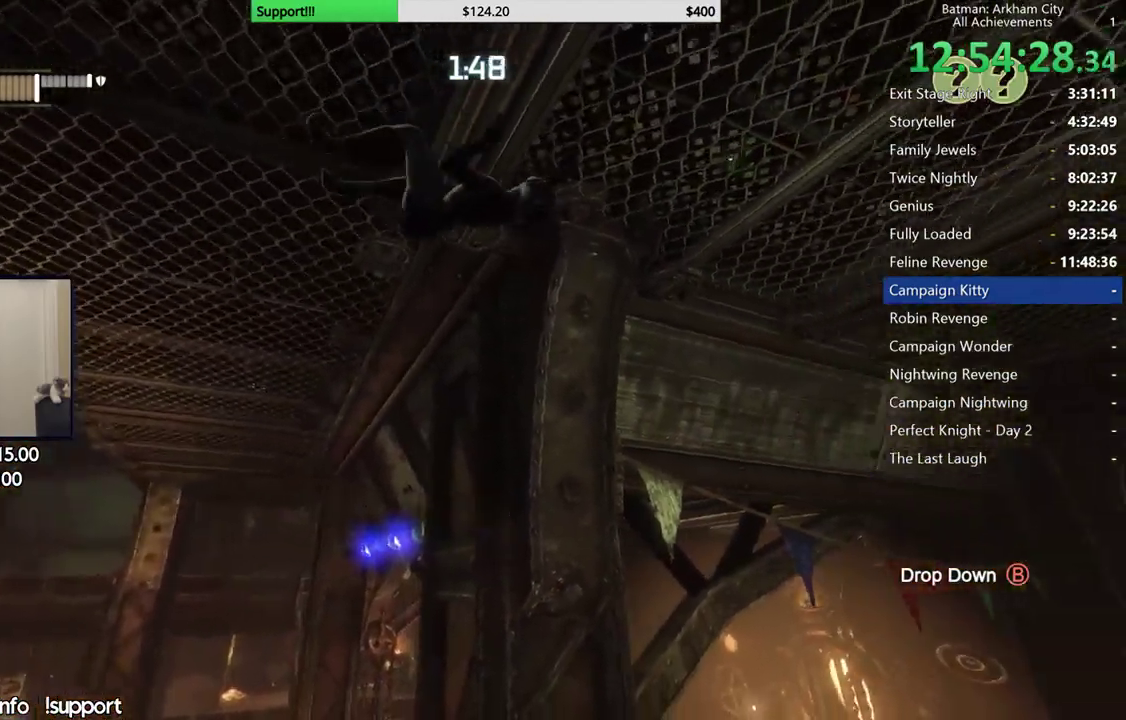
{"buttons": [], "left_stick": "up-right", "right_stick": "center", "events": [[100, "right_stick", "down-right"], [150, "left_stick", "right"], [217, "right_stick", "down"], [317, "right_stick", "center"], [400, "left_stick", "up-right"]]}
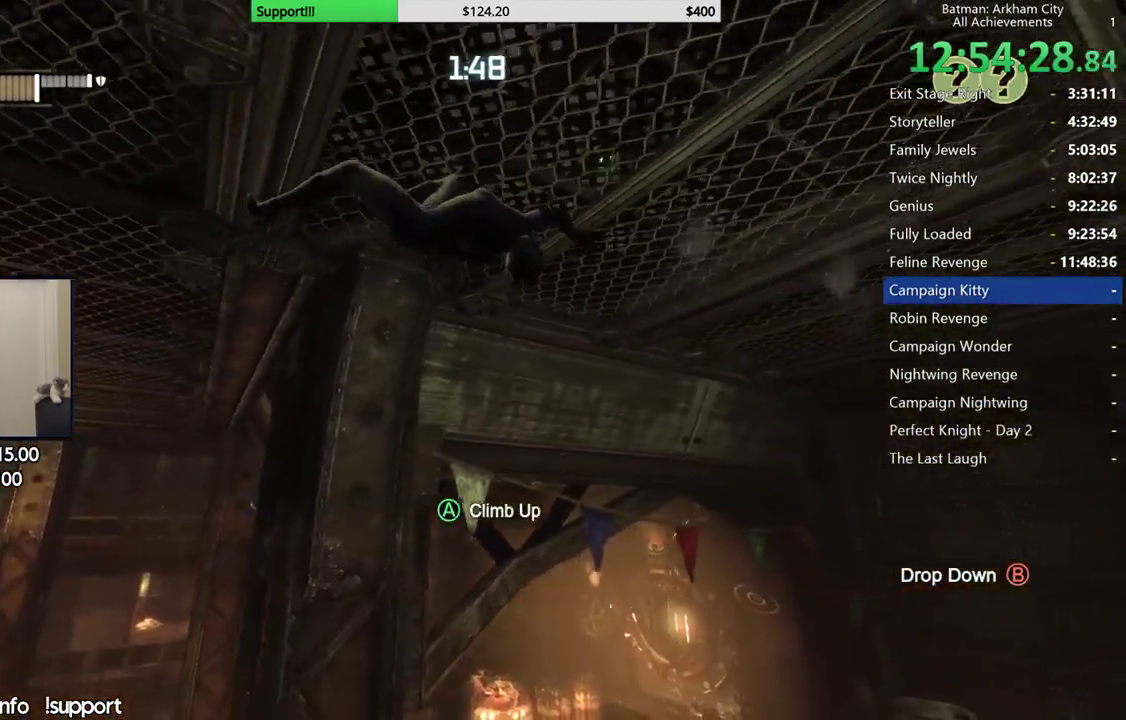
{"buttons": [], "left_stick": "center", "right_stick": "up-left", "events": [[100, "right_stick", "left"], [150, "right_stick", "up-left"], [267, "left_stick", "center"]]}
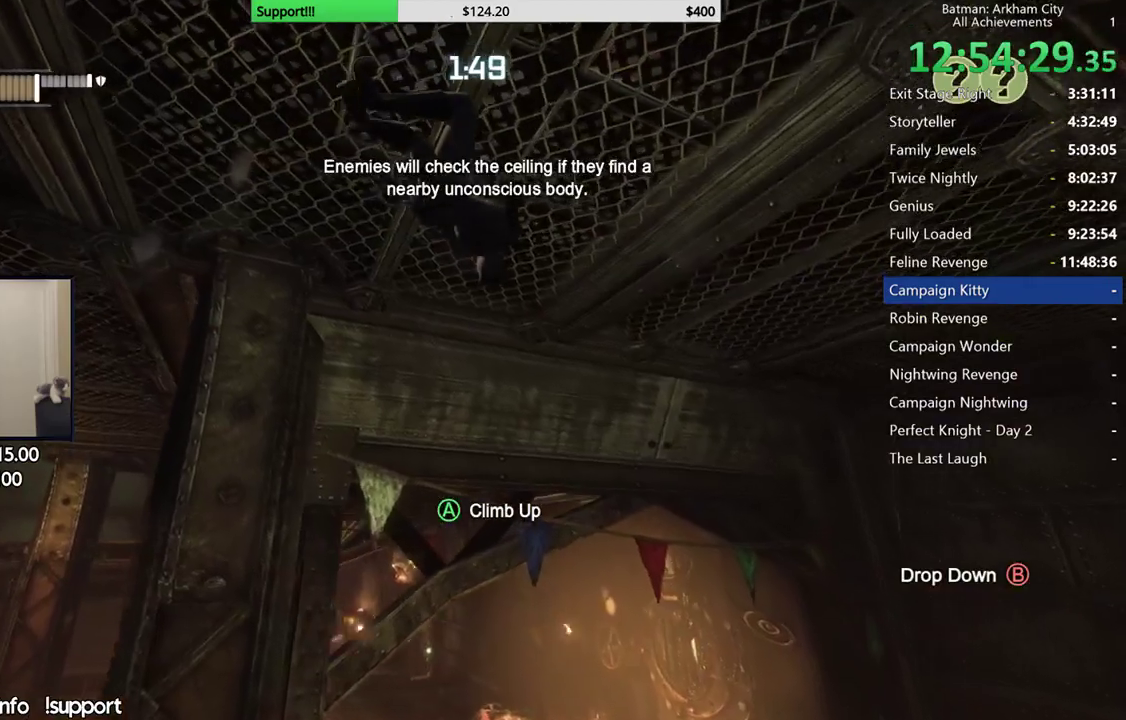
{"buttons": [], "left_stick": "right", "right_stick": "up", "events": [[400, "right_stick", "up"], [450, "left_stick", "right"]]}
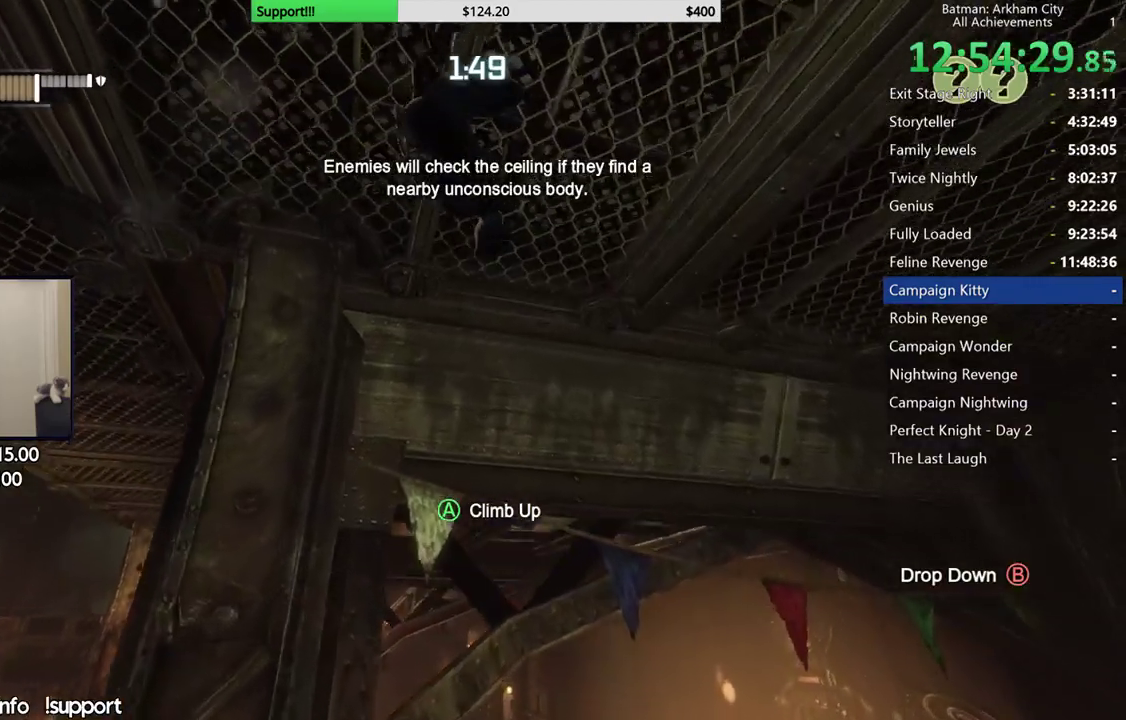
{"buttons": [], "left_stick": "center", "right_stick": "center", "events": [[67, "right_stick", "center"], [267, "left_stick", "center"], [267, "right_stick", "down"], [400, "right_stick", "center"]]}
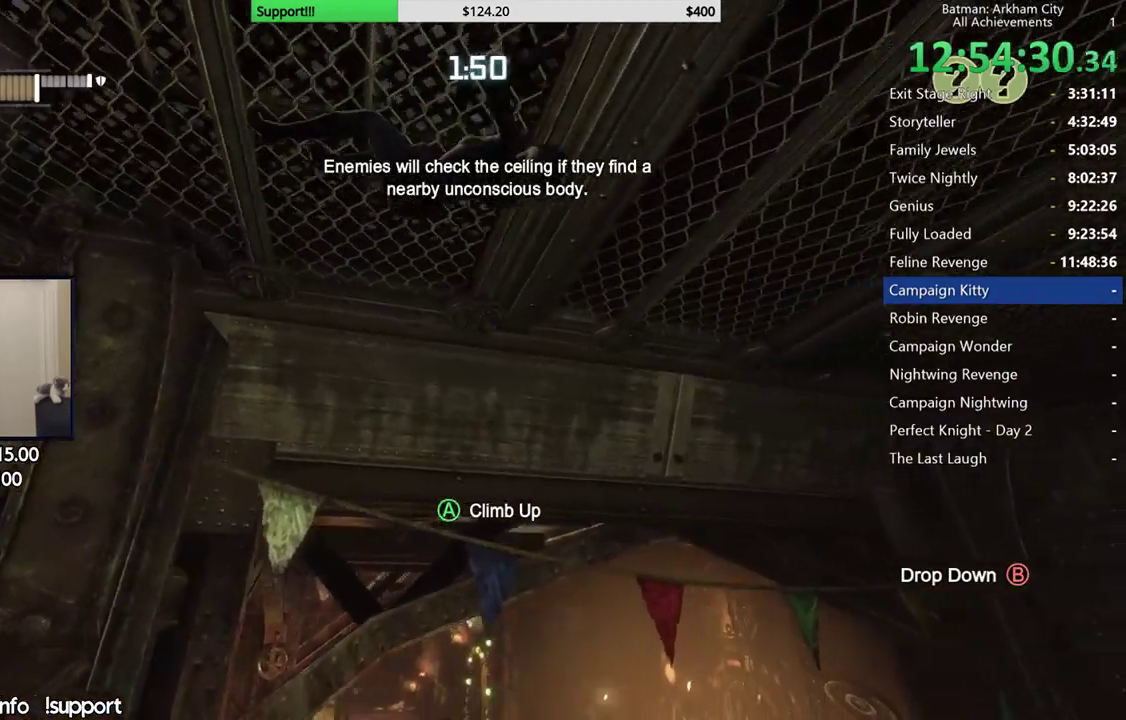
{"buttons": [], "left_stick": "center", "right_stick": "up-left", "events": [[200, "left_stick", "right"], [217, "right_stick", "up-left"], [433, "left_stick", "center"]]}
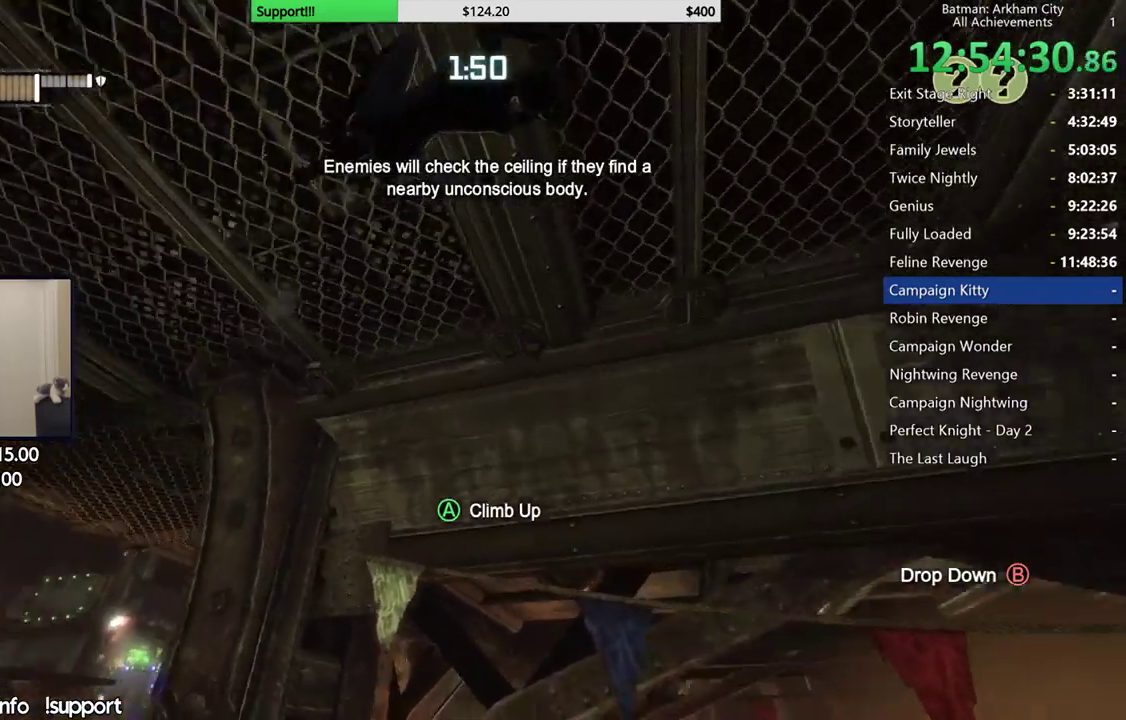
{"buttons": [], "left_stick": "center", "right_stick": "center", "events": [[150, "right_stick", "center"]]}
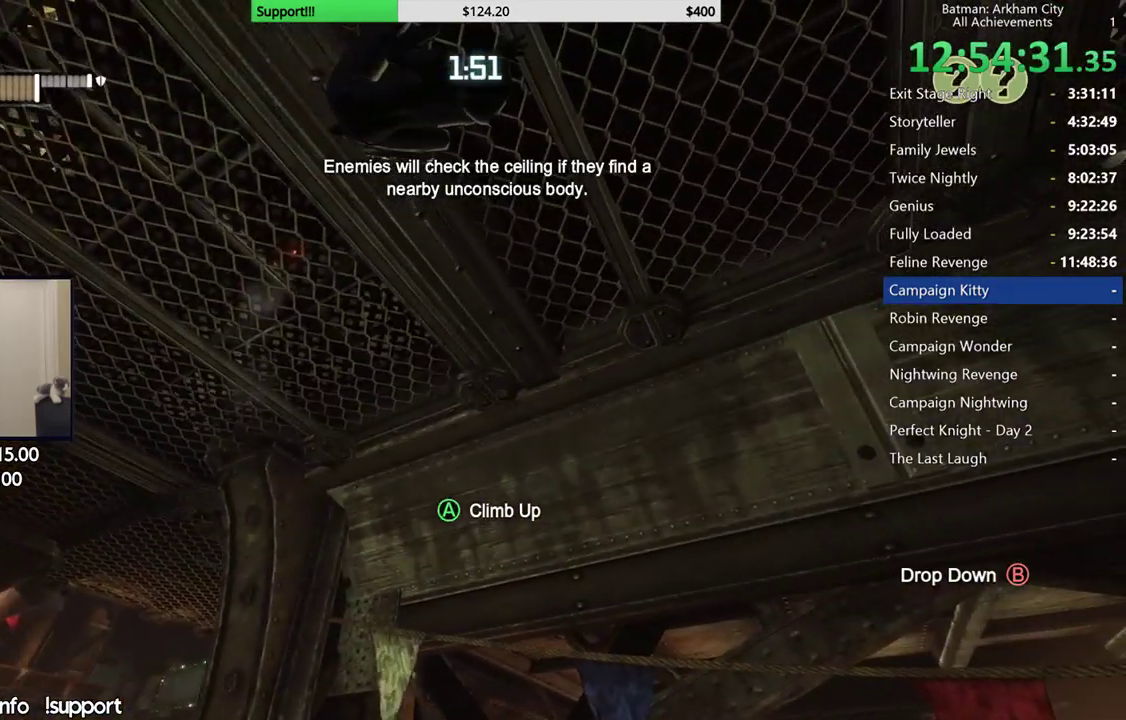
{"buttons": [], "left_stick": "center", "right_stick": "left", "events": [[233, "right_stick", "left"]]}
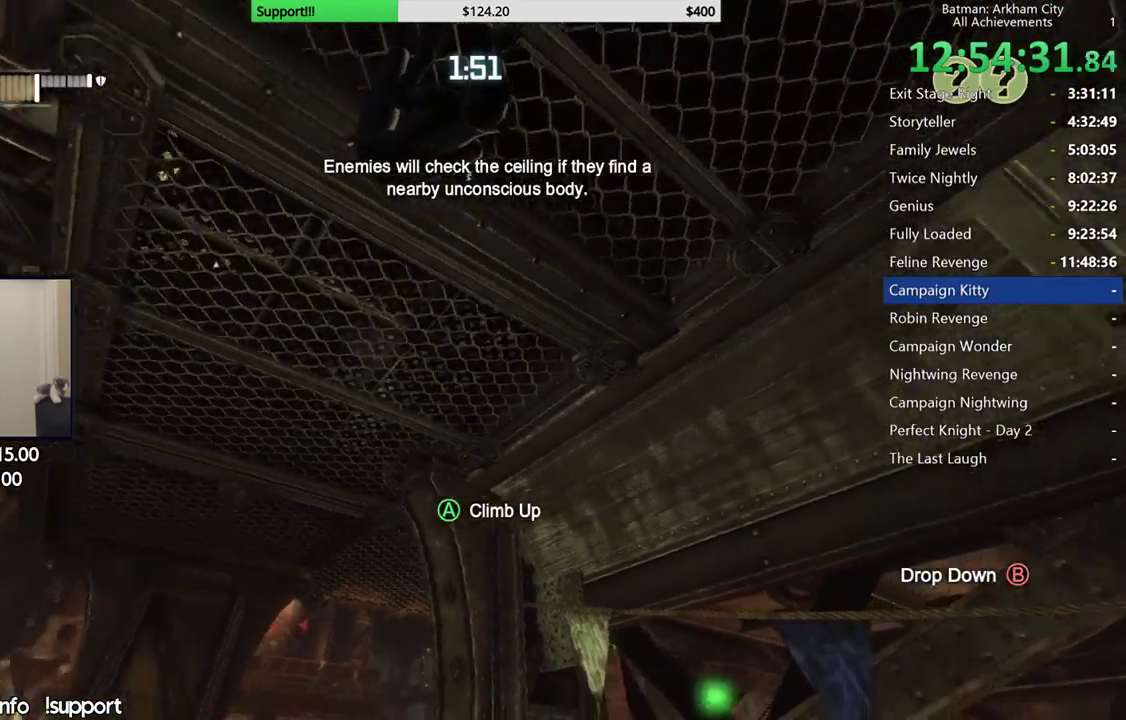
{"buttons": [], "left_stick": "center", "right_stick": "right", "events": [[67, "right_stick", "center"], [500, "right_stick", "right"]]}
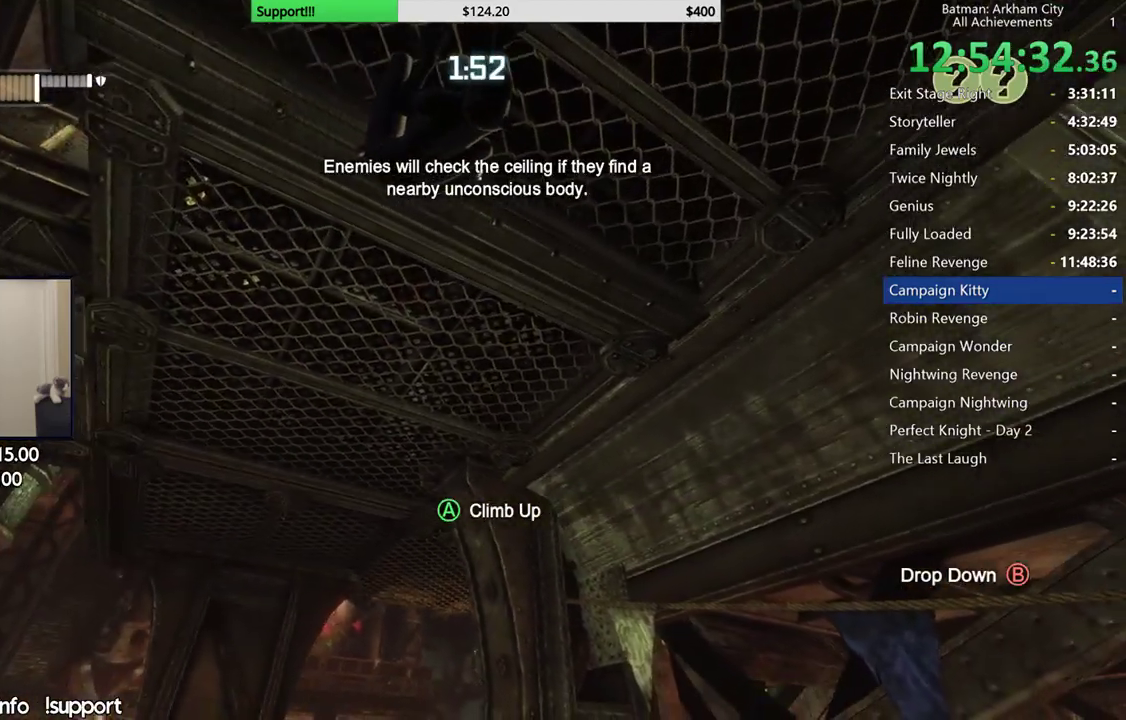
{"buttons": [], "left_stick": "right", "right_stick": "right", "events": [[317, "left_stick", "right"]]}
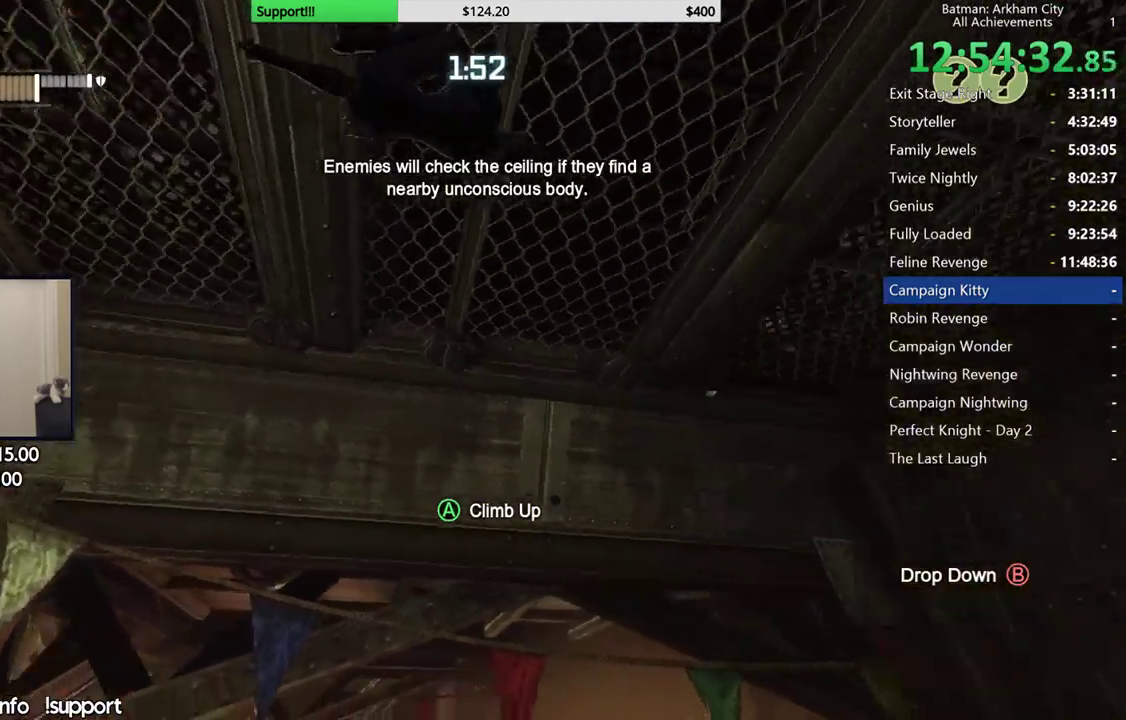
{"buttons": [], "left_stick": "up", "right_stick": "center", "events": [[17, "left_stick", "up-right"], [183, "right_stick", "center"], [283, "left_stick", "right"], [367, "left_stick", "up-right"], [417, "left_stick", "up"]]}
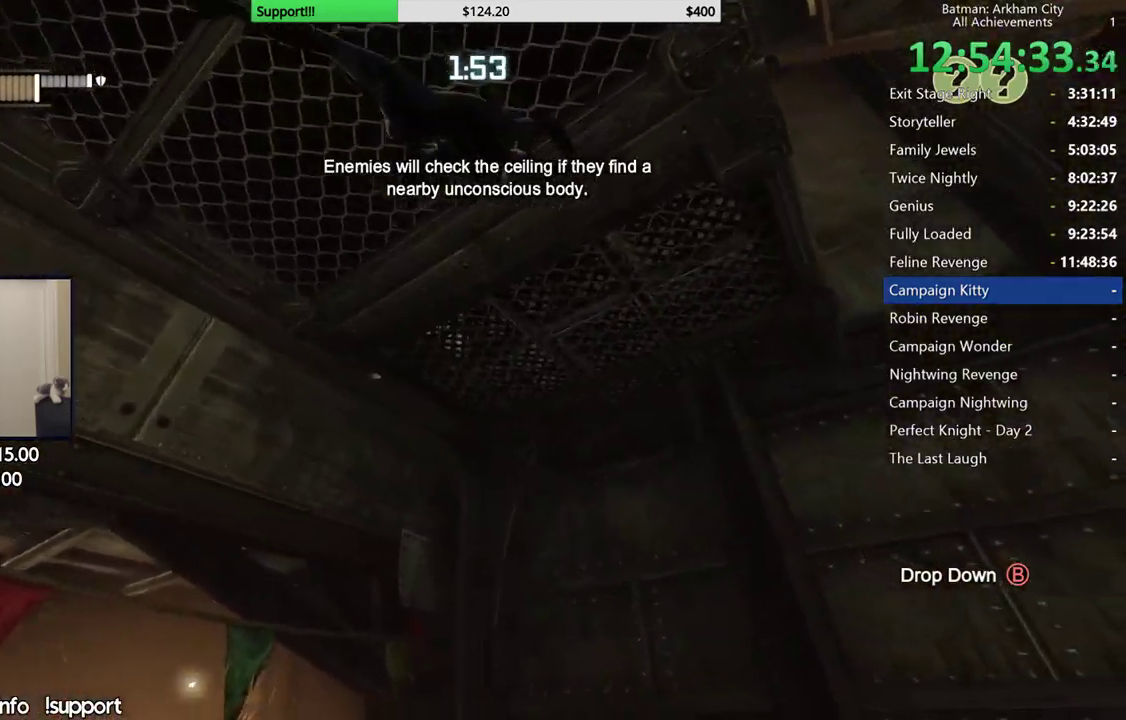
{"buttons": [], "left_stick": "center", "right_stick": "left", "events": [[33, "left_stick", "up-right"], [133, "left_stick", "center"], [200, "right_stick", "left"]]}
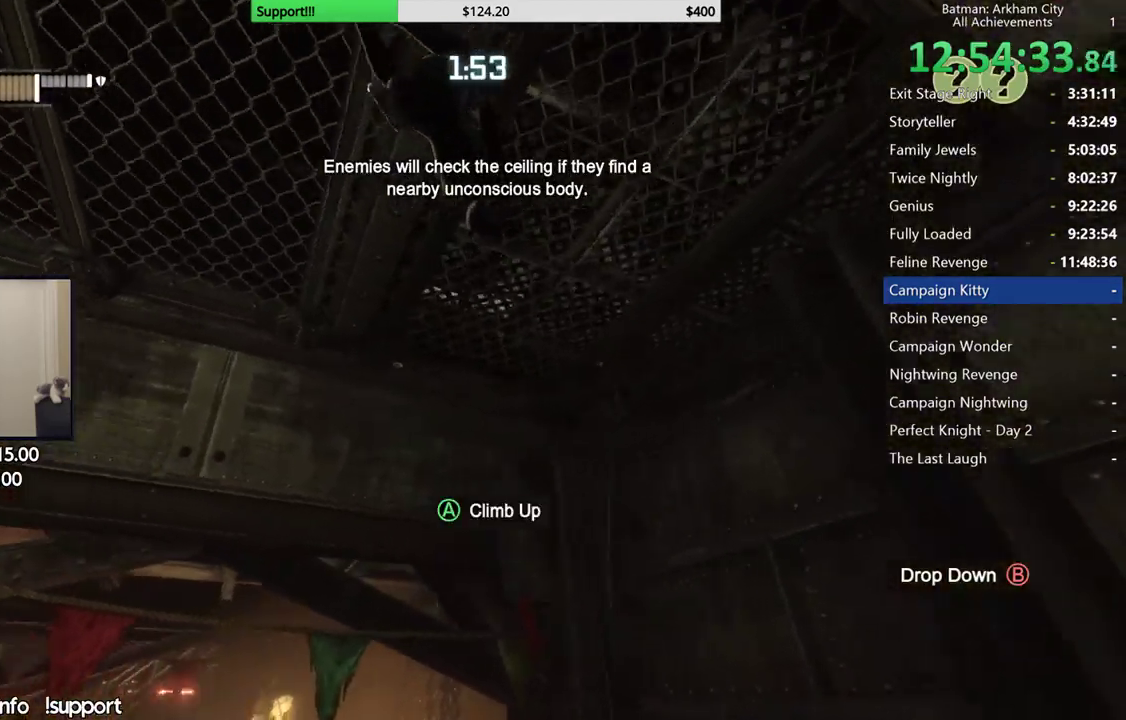
{"buttons": [], "left_stick": "up", "right_stick": "center", "events": [[450, "left_stick", "up"], [500, "right_stick", "center"]]}
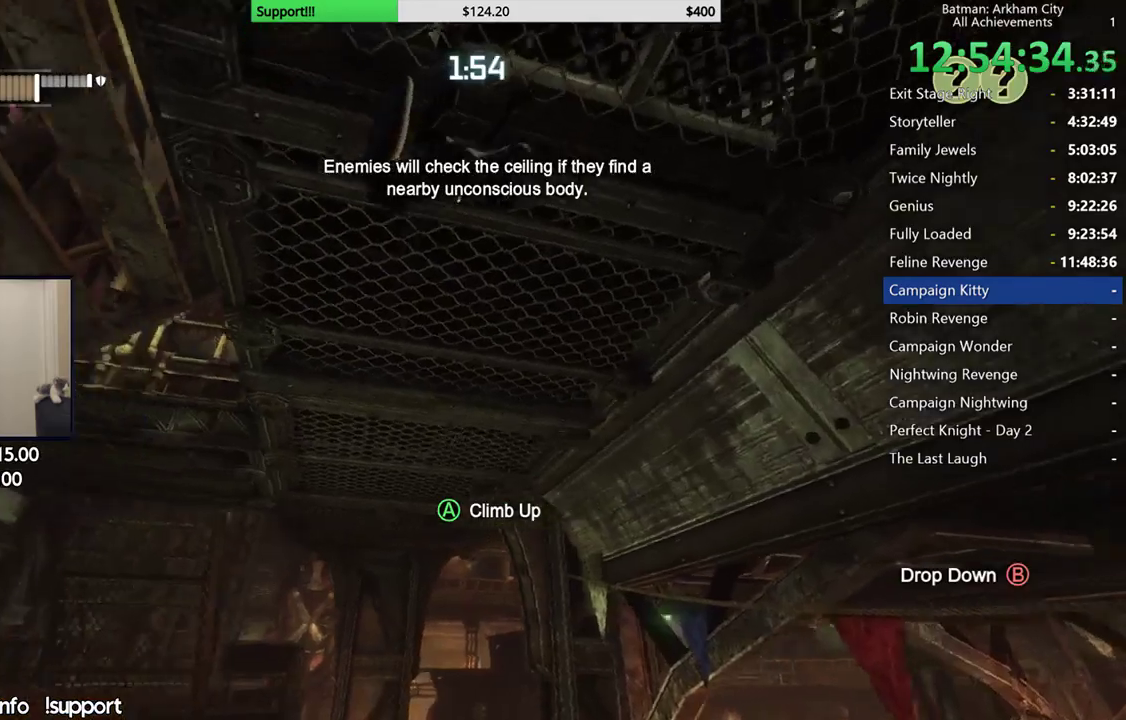
{"buttons": [], "left_stick": "up", "right_stick": "center", "events": []}
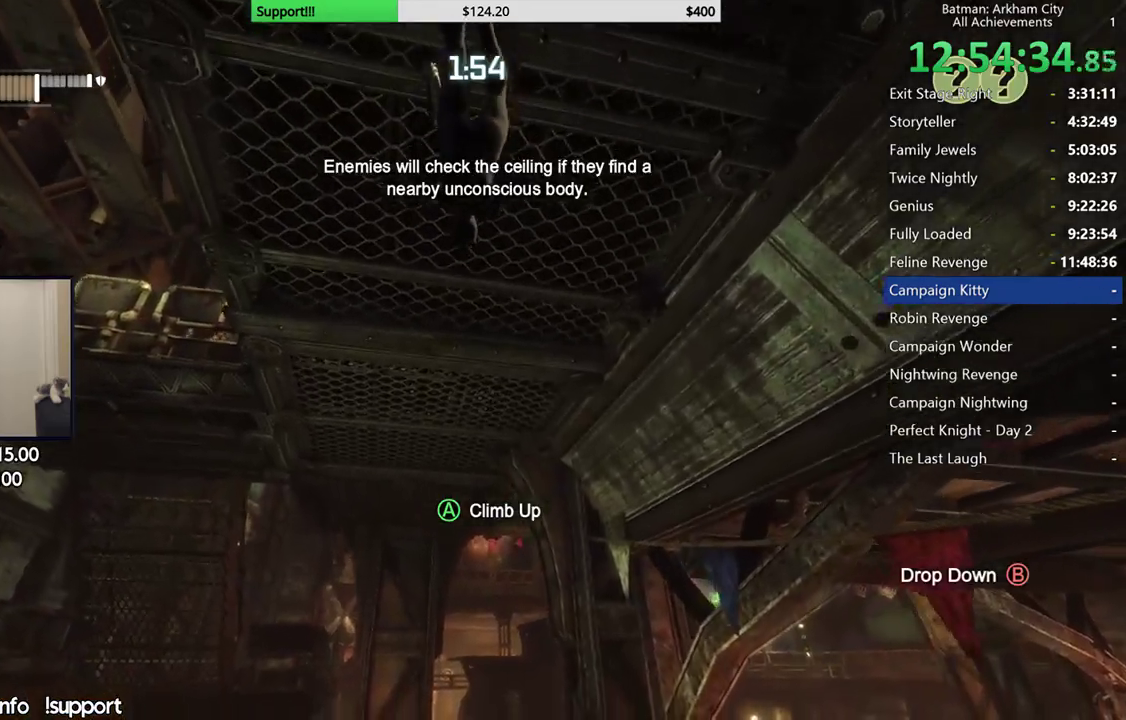
{"buttons": [], "left_stick": "up-left", "right_stick": "center", "events": [[167, "right_stick", "up"], [250, "right_stick", "up-right"], [267, "left_stick", "up-left"], [400, "right_stick", "center"]]}
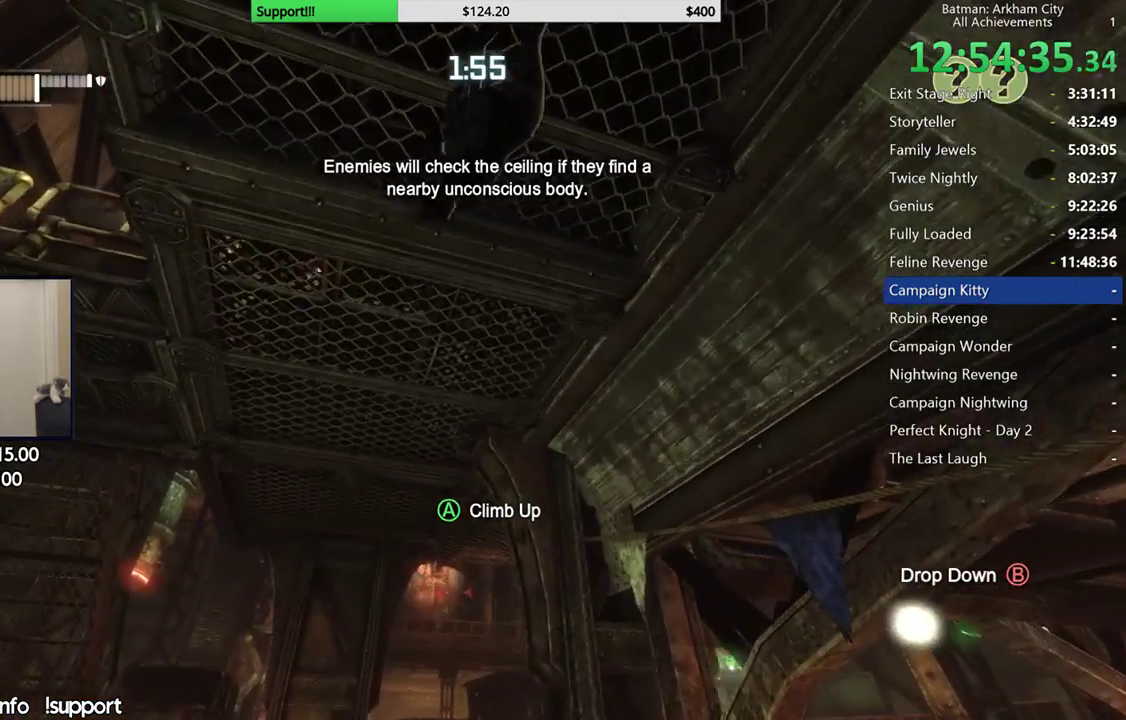
{"buttons": [], "left_stick": "up-left", "right_stick": "right", "events": [[133, "right_stick", "up-right"], [317, "right_stick", "right"], [417, "right_stick", "up-right"], [467, "right_stick", "right"]]}